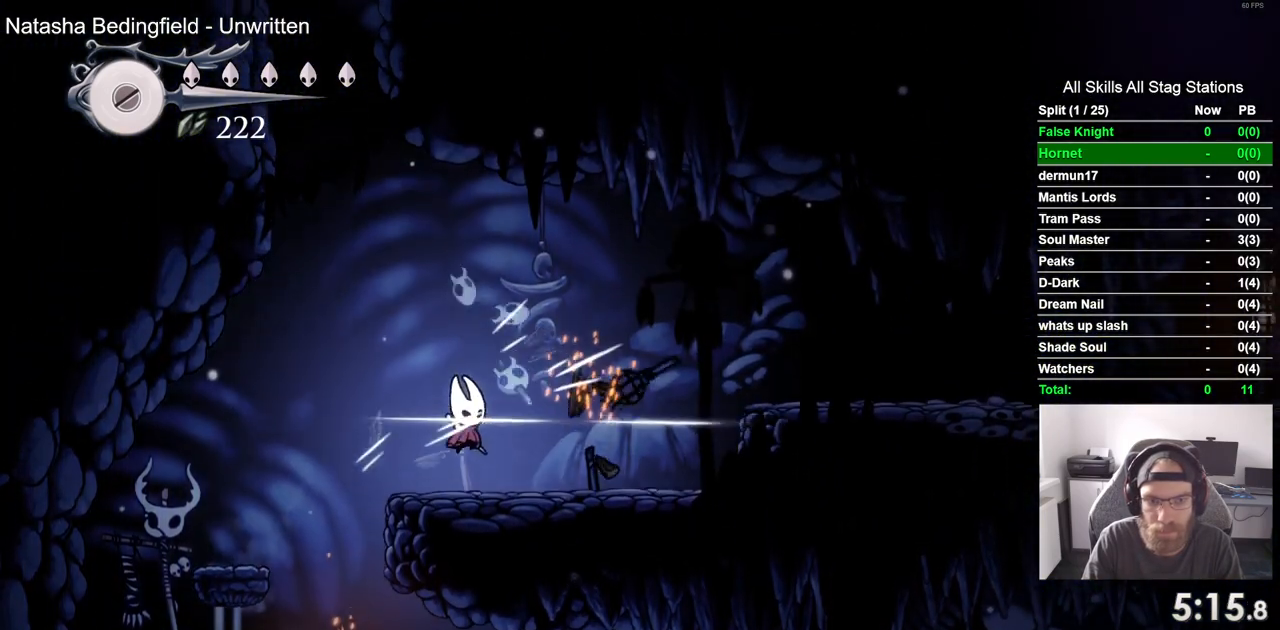
Gameplay with a controller (PlayStation layout); each line is a JSON object with the inputs held at the frame after it (dt_ms = milliseconds from this image to that frame). "events" lists button and stick changes between this image and that frame as [ms after this image, input, new state], when the widget could be followed in between.
{"dt_ms": 1000, "buttons": ["SQUARE", "DPAD_RIGHT"], "left_stick": "center", "right_stick": "center"}
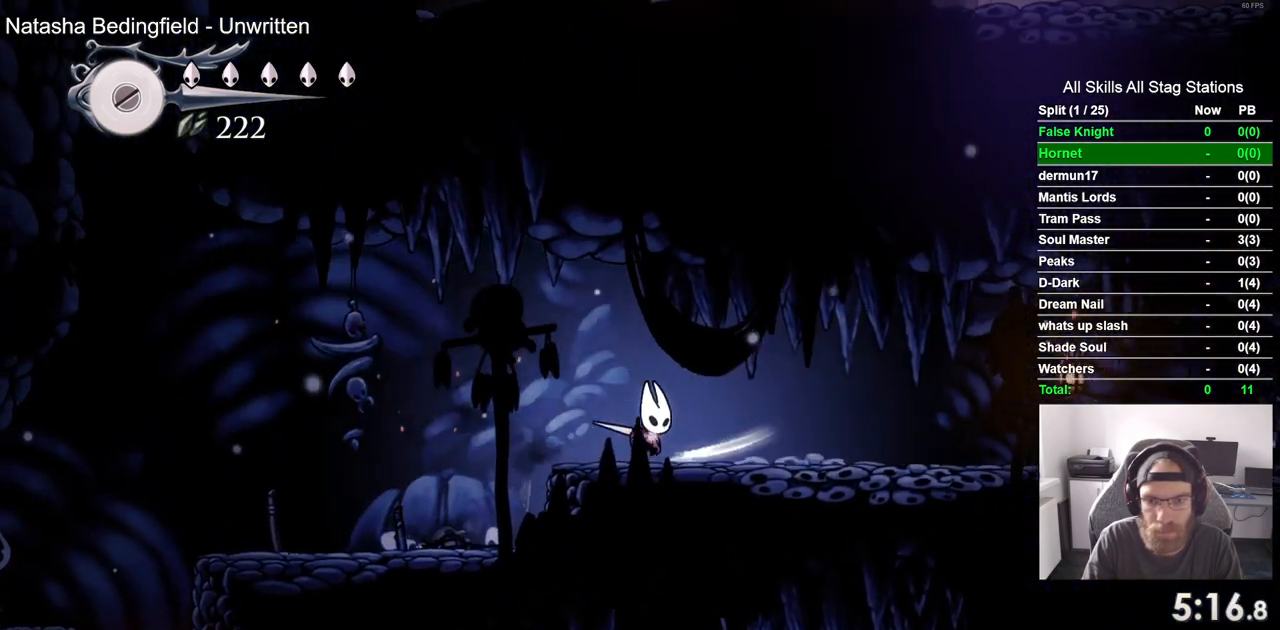
{"dt_ms": 500, "buttons": ["DPAD_RIGHT"], "left_stick": "center", "right_stick": "center", "events": [[17, "SQUARE", "up"], [300, "SQUARE", "down"], [467, "SQUARE", "up"]]}
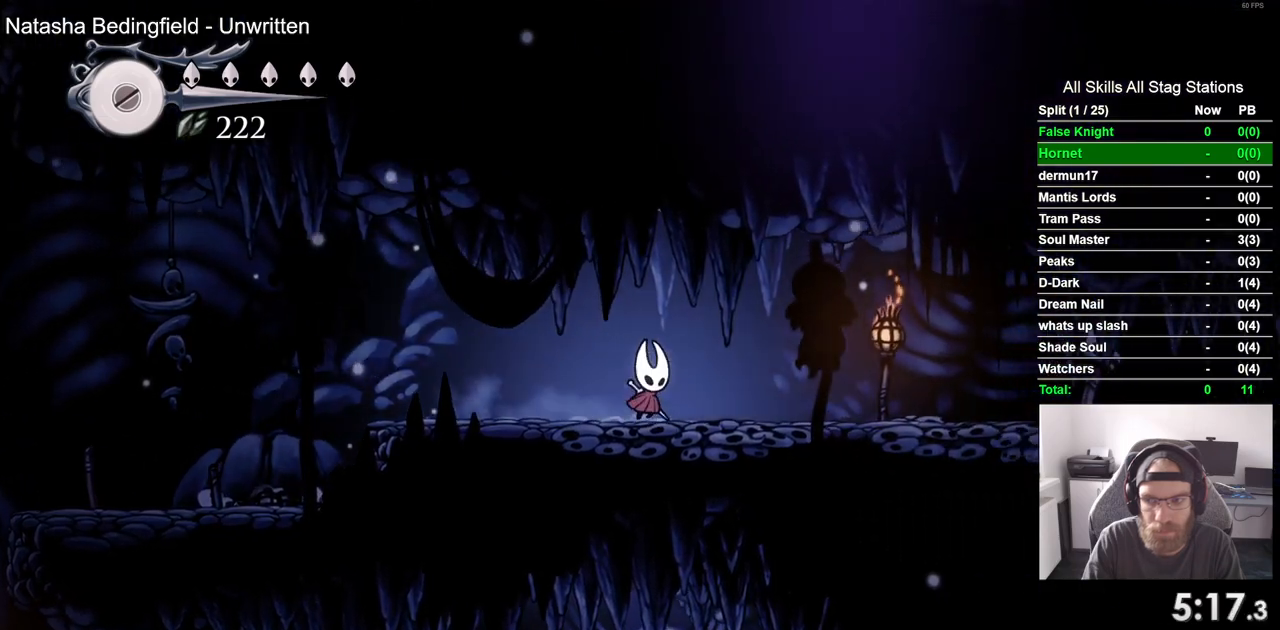
{"dt_ms": 500, "buttons": ["DPAD_RIGHT"], "left_stick": "center", "right_stick": "center", "events": [[300, "SQUARE", "down"], [467, "SQUARE", "up"]]}
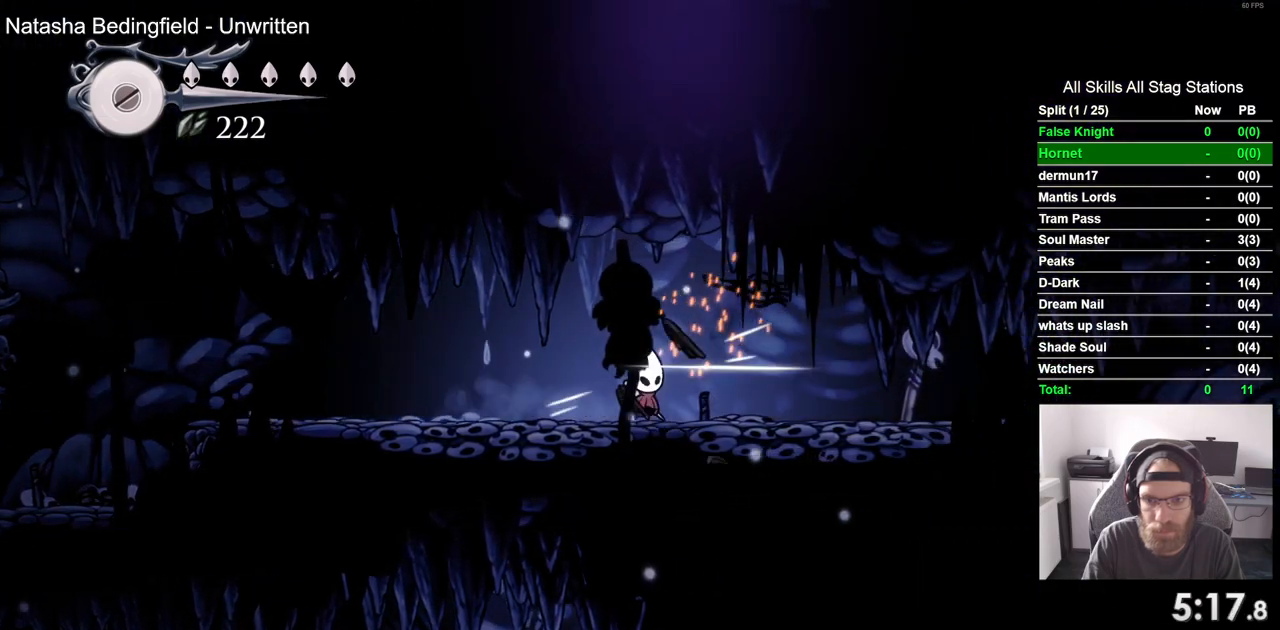
{"dt_ms": 500, "buttons": ["DPAD_RIGHT"], "left_stick": "center", "right_stick": "center", "events": [[250, "SQUARE", "down"], [417, "SQUARE", "up"]]}
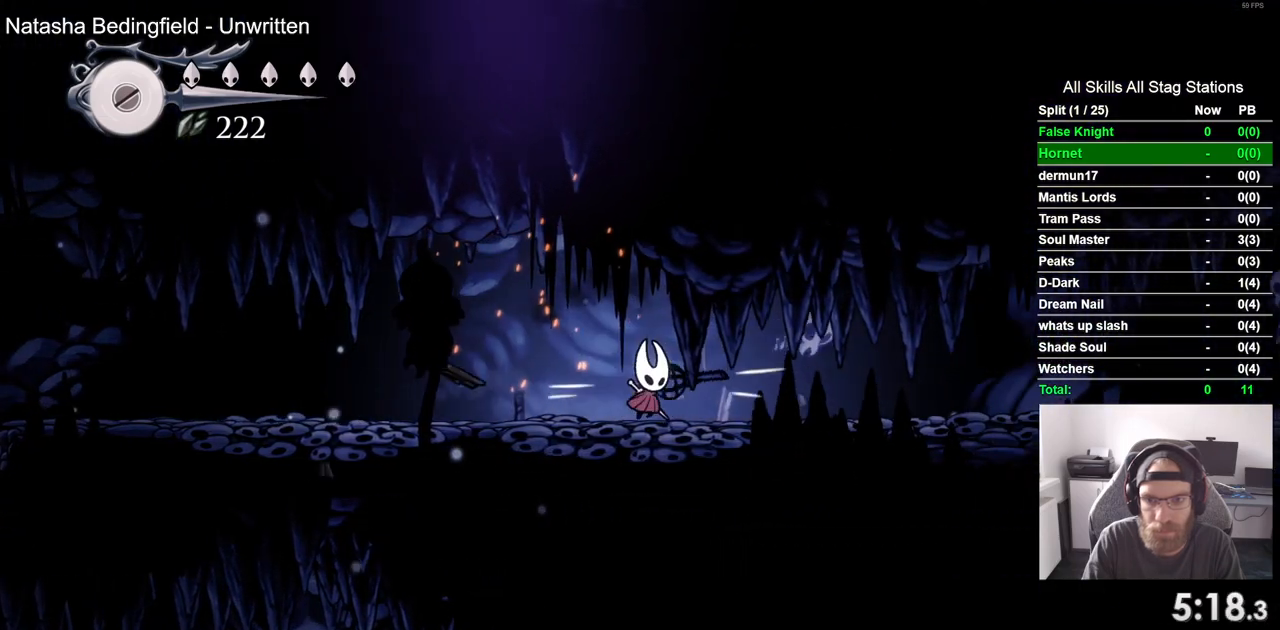
{"dt_ms": 500, "buttons": ["DPAD_RIGHT"], "left_stick": "center", "right_stick": "center", "events": [[217, "SQUARE", "down"], [400, "SQUARE", "up"]]}
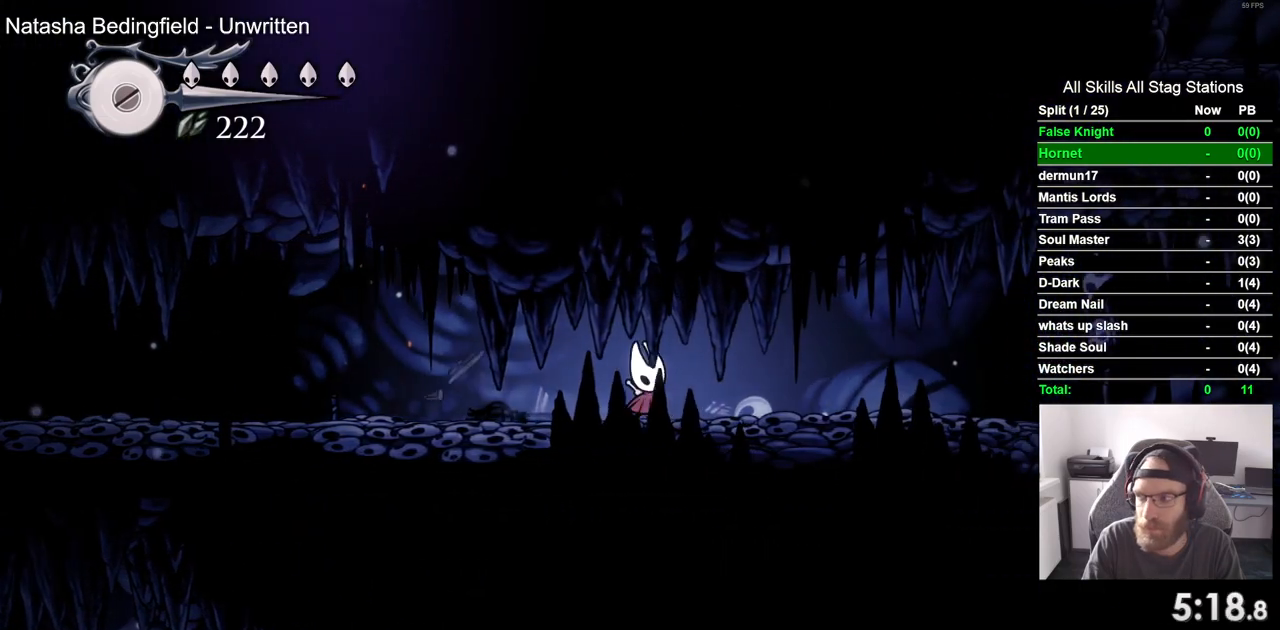
{"dt_ms": 500, "buttons": ["DPAD_RIGHT"], "left_stick": "center", "right_stick": "center", "events": [[183, "SQUARE", "down"], [367, "SQUARE", "up"]]}
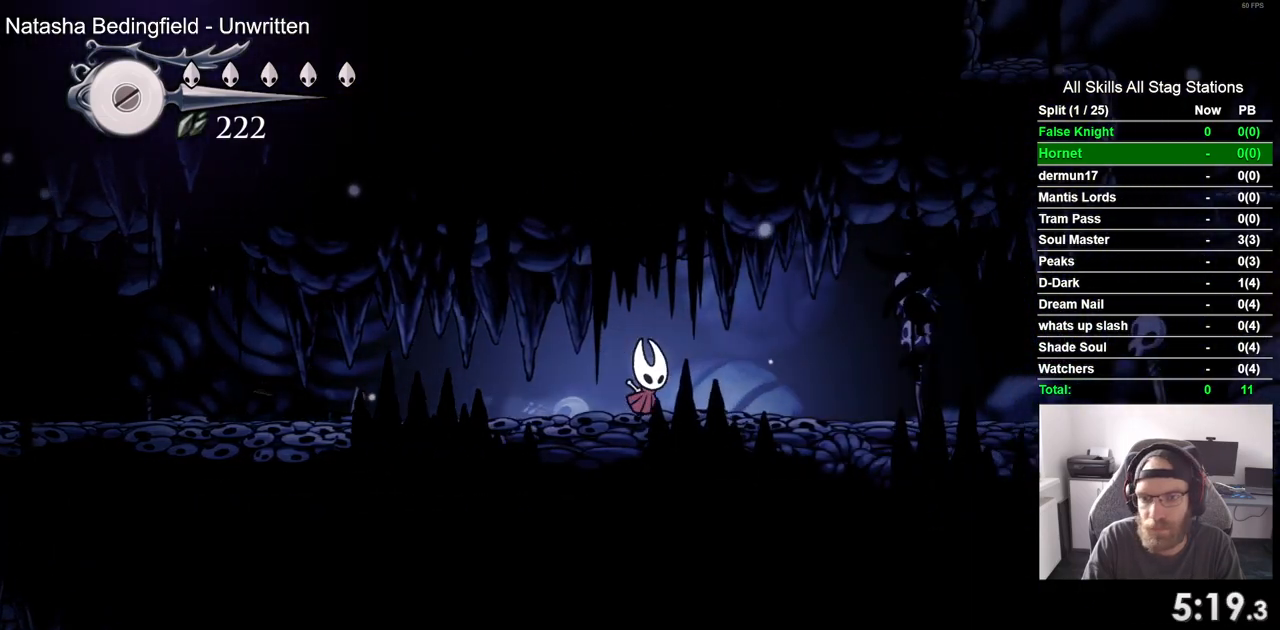
{"dt_ms": 500, "buttons": ["DPAD_RIGHT"], "left_stick": "center", "right_stick": "center", "events": [[183, "SQUARE", "down"], [367, "SQUARE", "up"]]}
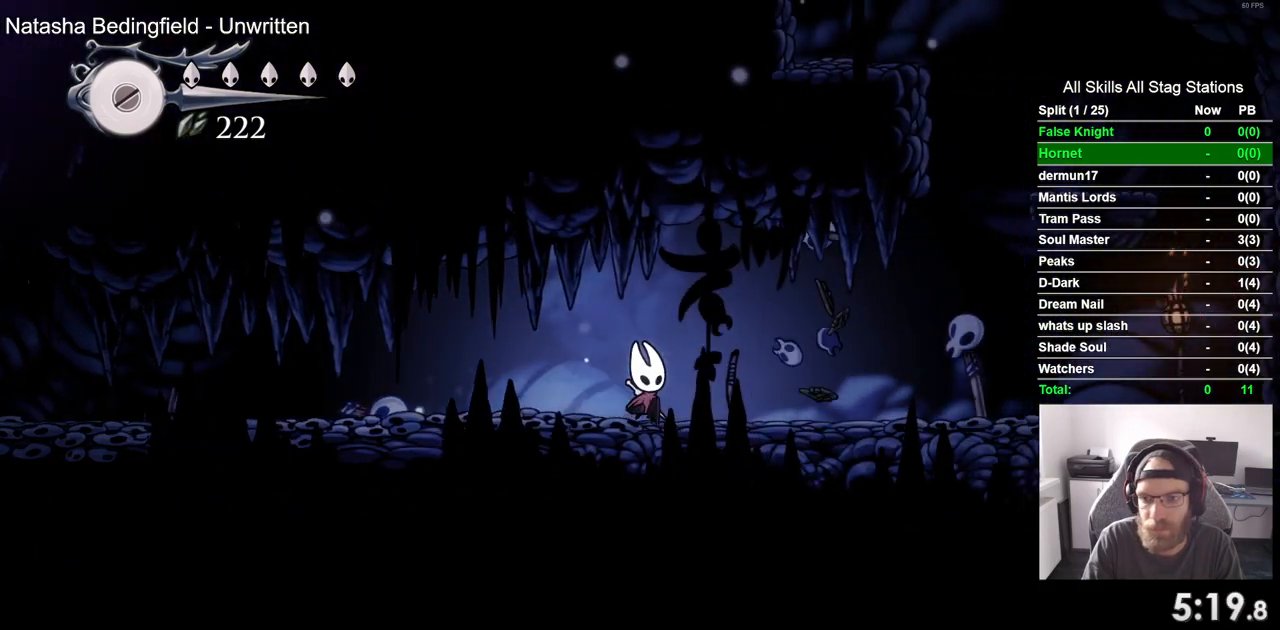
{"dt_ms": 500, "buttons": ["DPAD_RIGHT"], "left_stick": "center", "right_stick": "center", "events": [[333, "SQUARE", "down"], [483, "SQUARE", "up"]]}
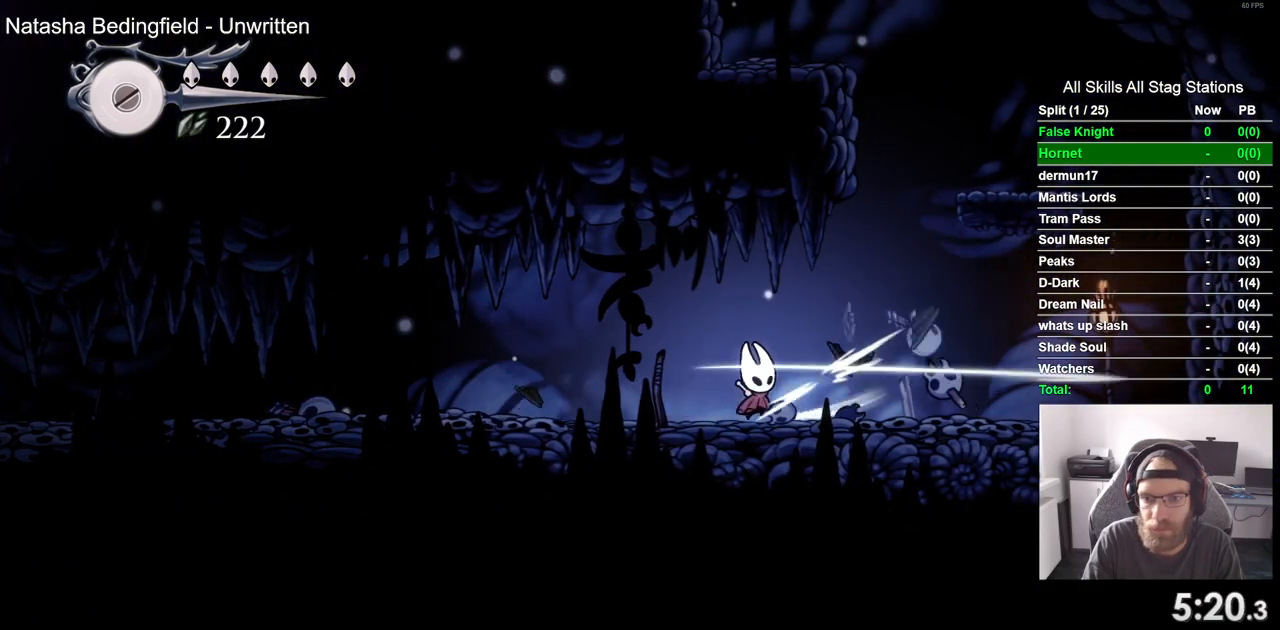
{"dt_ms": 500, "buttons": ["CROSS", "DPAD_RIGHT"], "left_stick": "center", "right_stick": "center", "events": [[117, "CROSS", "down"]]}
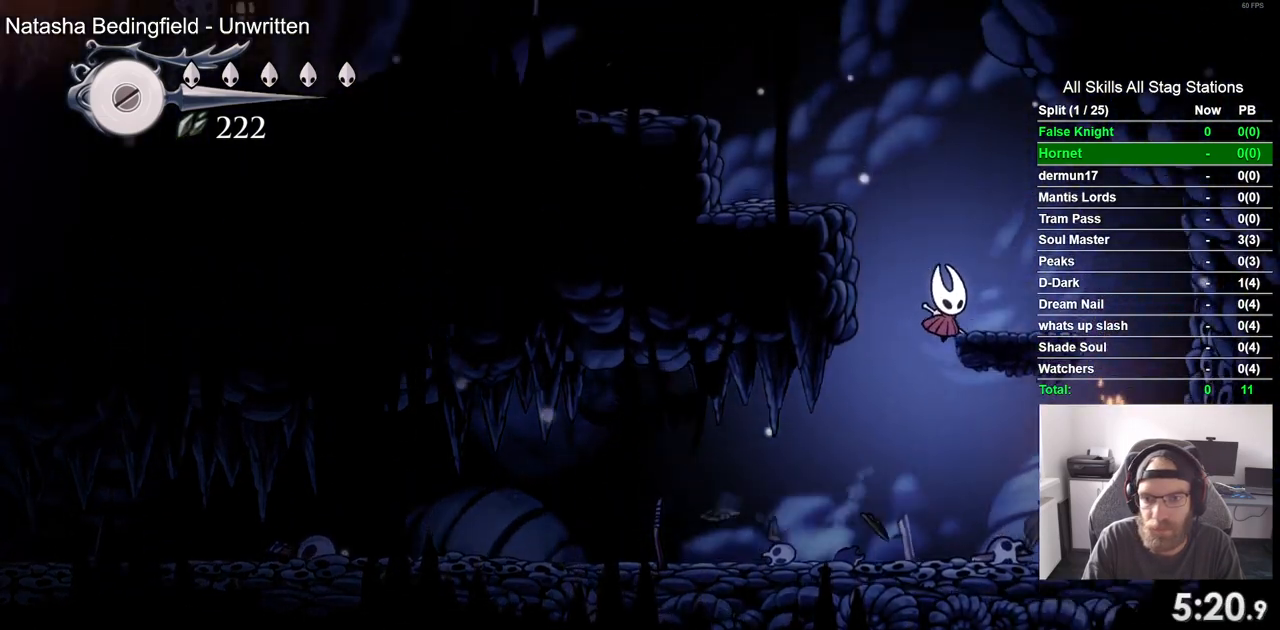
{"dt_ms": 500, "buttons": ["DPAD_LEFT"], "left_stick": "center", "right_stick": "center", "events": [[33, "CROSS", "up"], [150, "DPAD_DOWN", "down"], [150, "DPAD_LEFT", "down"], [150, "DPAD_RIGHT", "up"], [167, "DPAD_DOWN", "up"], [183, "CROSS", "down"], [500, "CROSS", "up"]]}
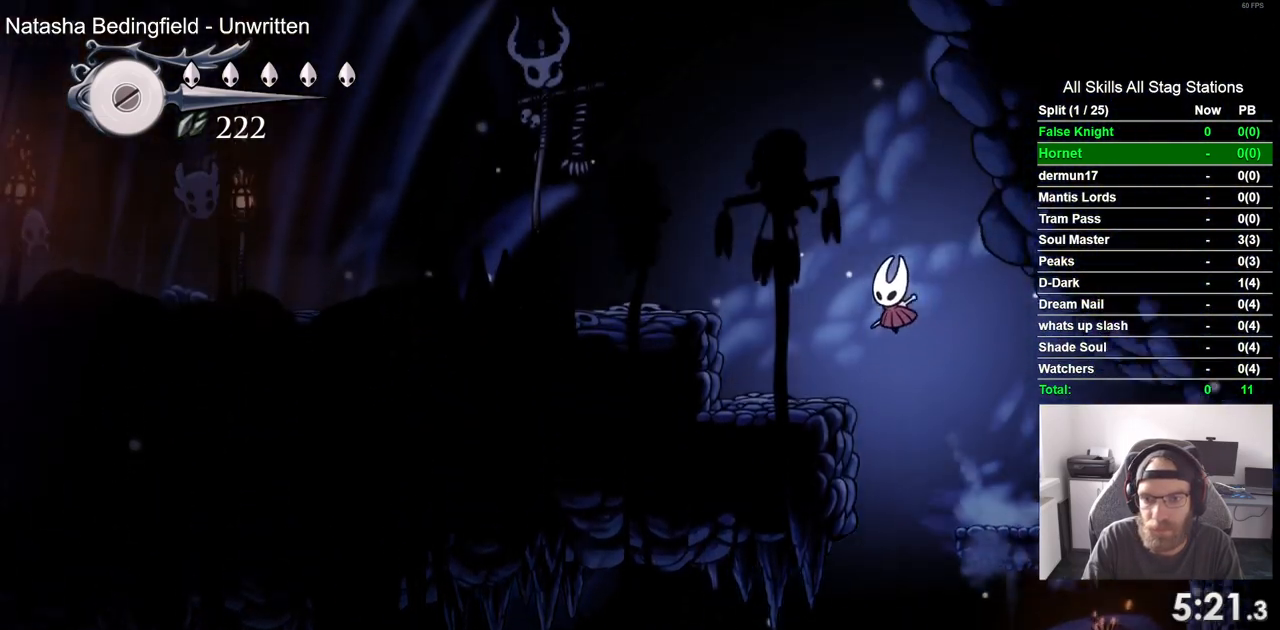
{"dt_ms": 500, "buttons": ["CROSS", "DPAD_LEFT"], "left_stick": "center", "right_stick": "center", "events": [[267, "CROSS", "down"]]}
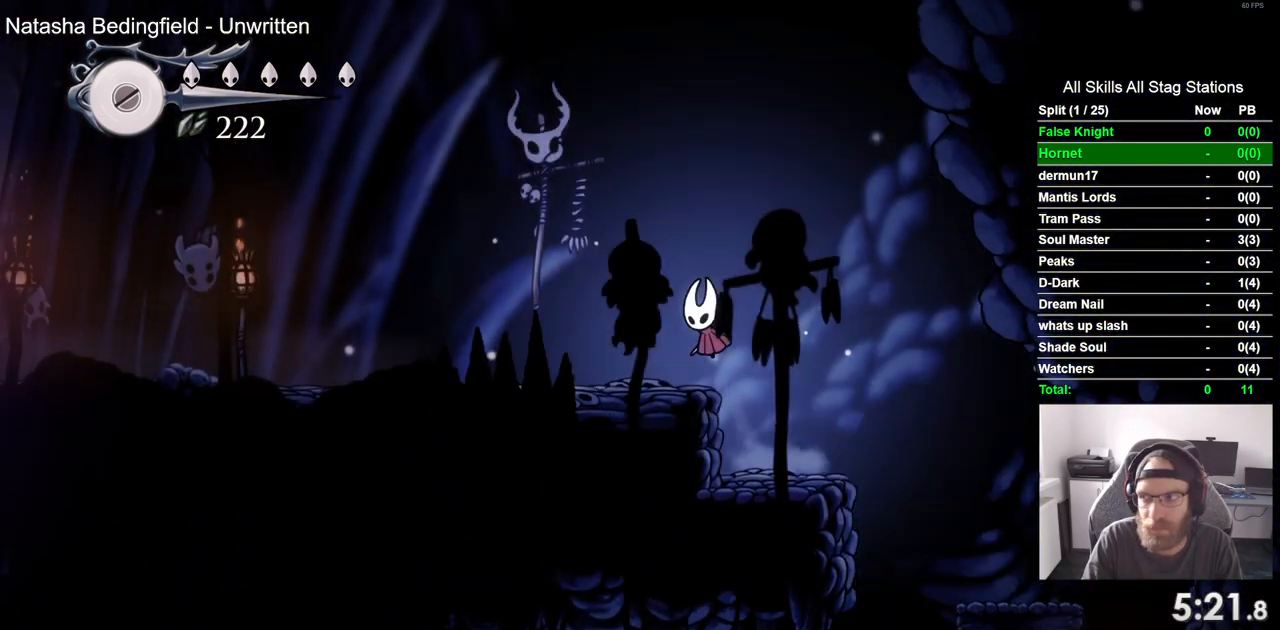
{"dt_ms": 500, "buttons": ["DPAD_LEFT"], "left_stick": "center", "right_stick": "center", "events": [[67, "CROSS", "up"], [283, "SQUARE", "down"], [450, "SQUARE", "up"]]}
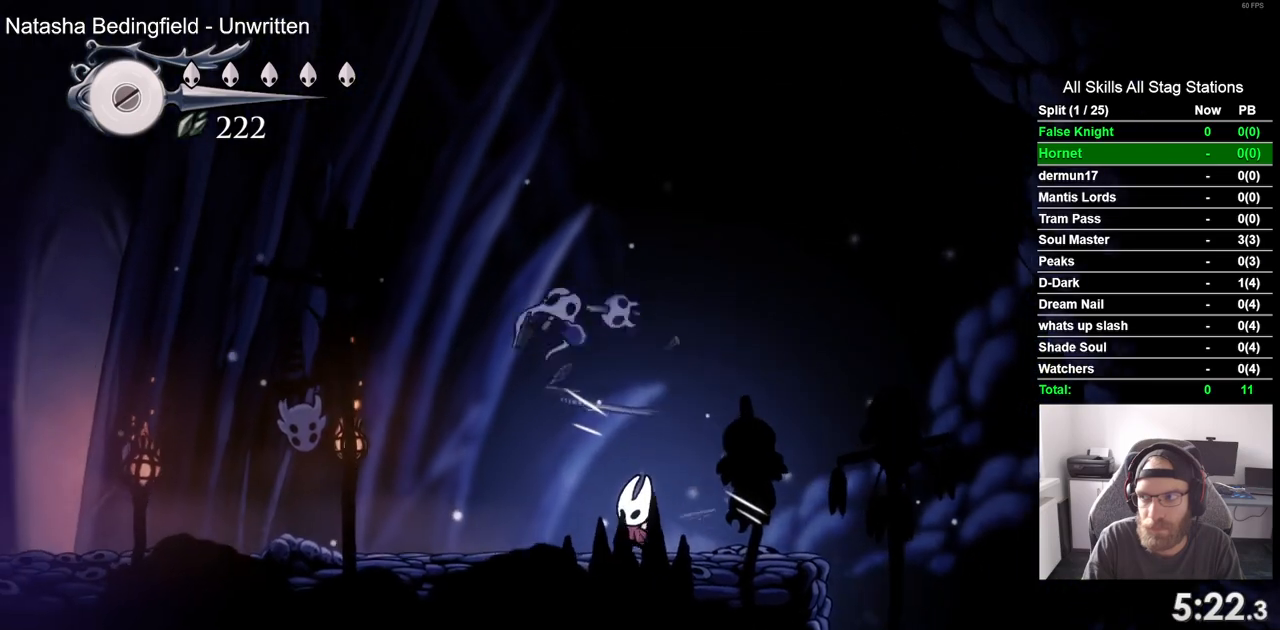
{"dt_ms": 500, "buttons": ["DPAD_LEFT"], "left_stick": "center", "right_stick": "center", "events": [[250, "SQUARE", "down"], [433, "SQUARE", "up"]]}
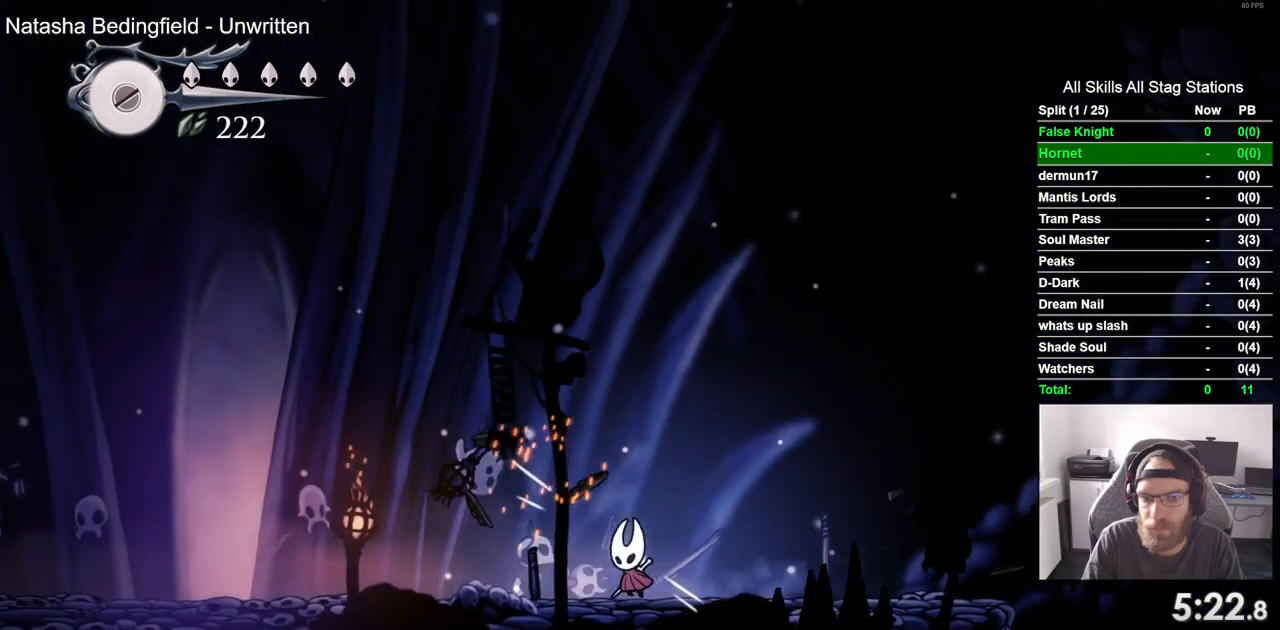
{"dt_ms": 500, "buttons": ["DPAD_LEFT"], "left_stick": "center", "right_stick": "center", "events": [[200, "SQUARE", "down"], [383, "SQUARE", "up"]]}
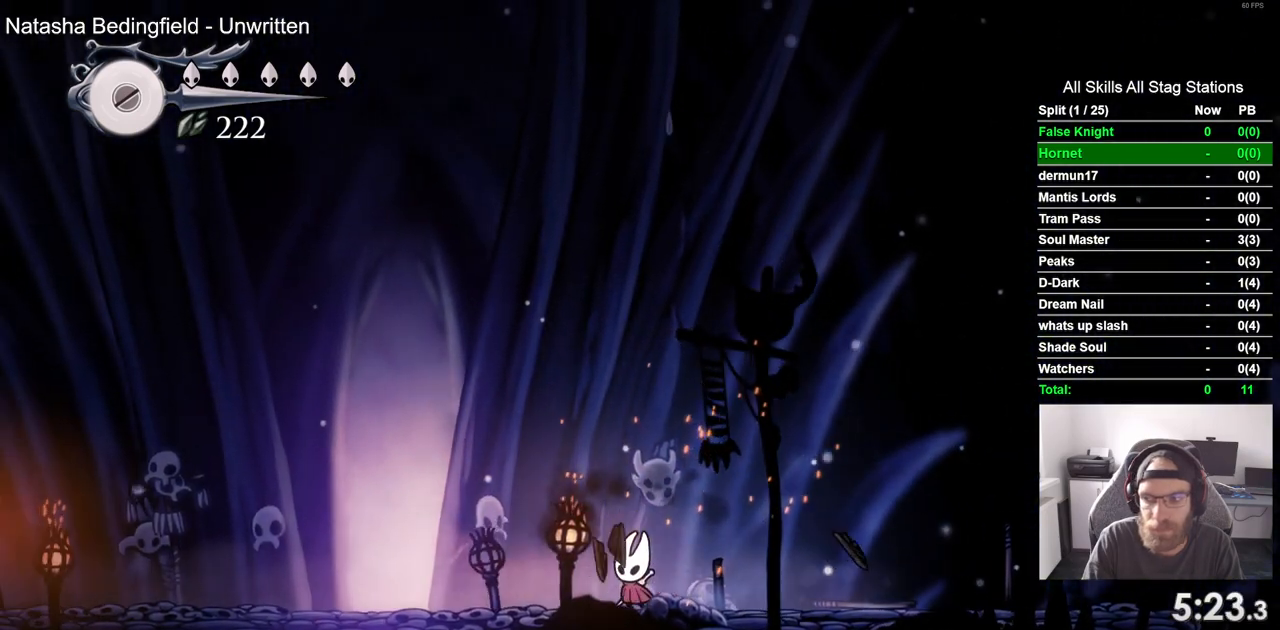
{"dt_ms": 500, "buttons": ["DPAD_LEFT"], "left_stick": "center", "right_stick": "center", "events": []}